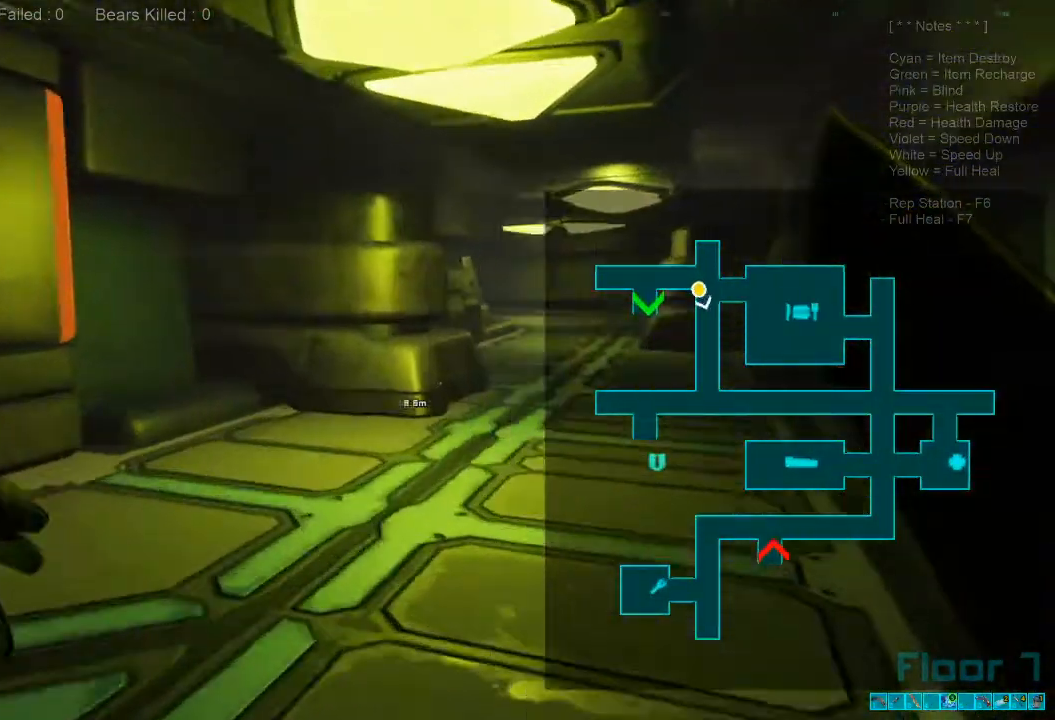
Gameplay with keyboard and mouse; each line is a JSON object with the keys and mouse buttons held at the frame after it. "events" lists presses ("down") and releases ("up") of "1", "2", "3", "4", "a", "alt", "c", "caps_lock", "ctrl", "d", "e", "f", "q", "r", "s", "shift", "space", "super", "tab", "tilde", "v", "w", "x", "z", "mouse_left", "mouse_wheel", "mouse_right", "mouse_mb4" and "mouse_mb5" between this image and that frame as [ms after this image, input, new state], when the widget could be followed in between. "mouse_left", "mouse_wheel", "mouse_right", "mouse_mb4", "mouse_mb5" = the "left", "wheel", "right", "mb4", "mb5" buttons of the "mouse" list. No other keys are recorded. "wheel" means that the mouse wheel is clicked or scrolled. Mouse movement is not recorded.
{"keys": ["shift", "w"], "mouse": [], "events": []}
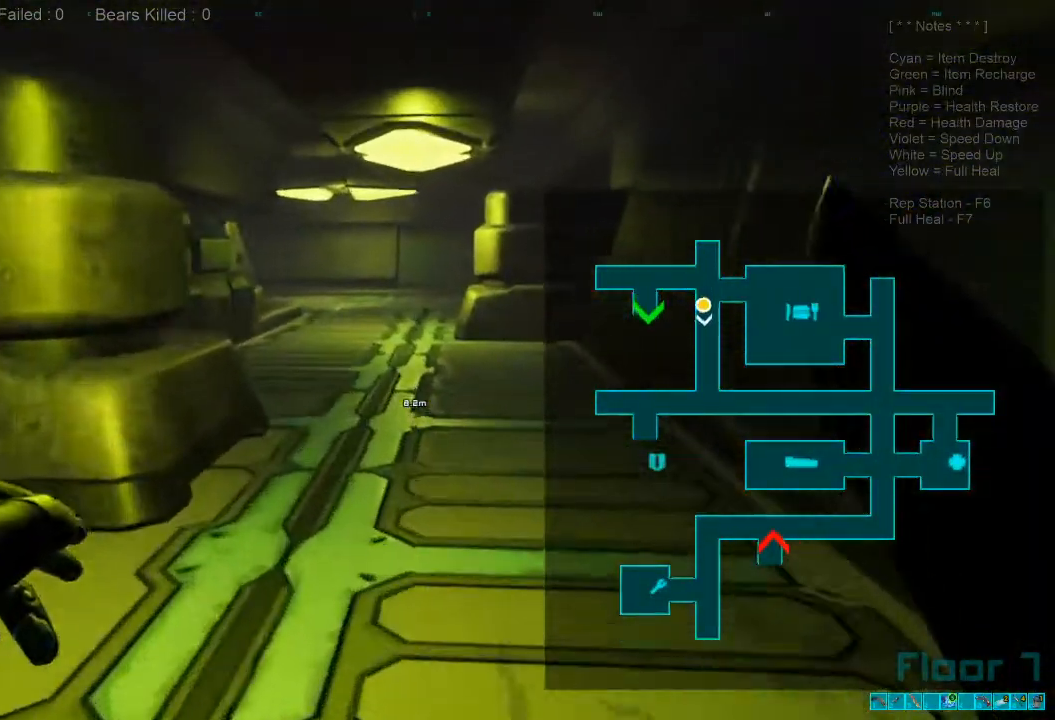
{"keys": ["w"], "mouse": []}
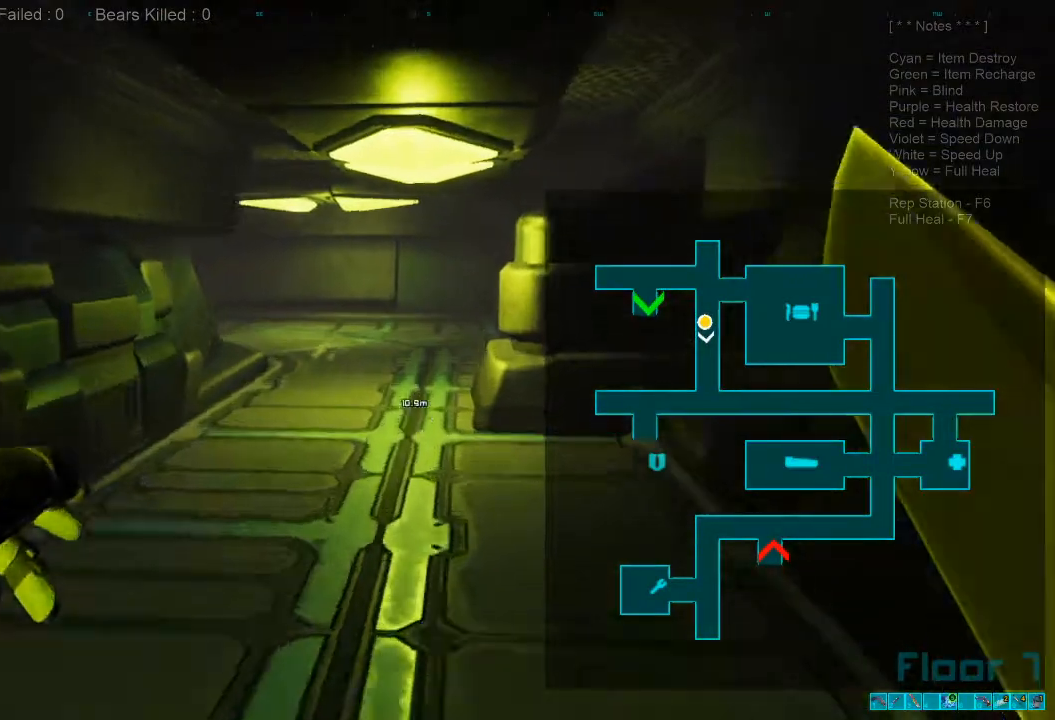
{"keys": ["shift", "w"], "mouse": [], "events": [[500, "shift", "down"]]}
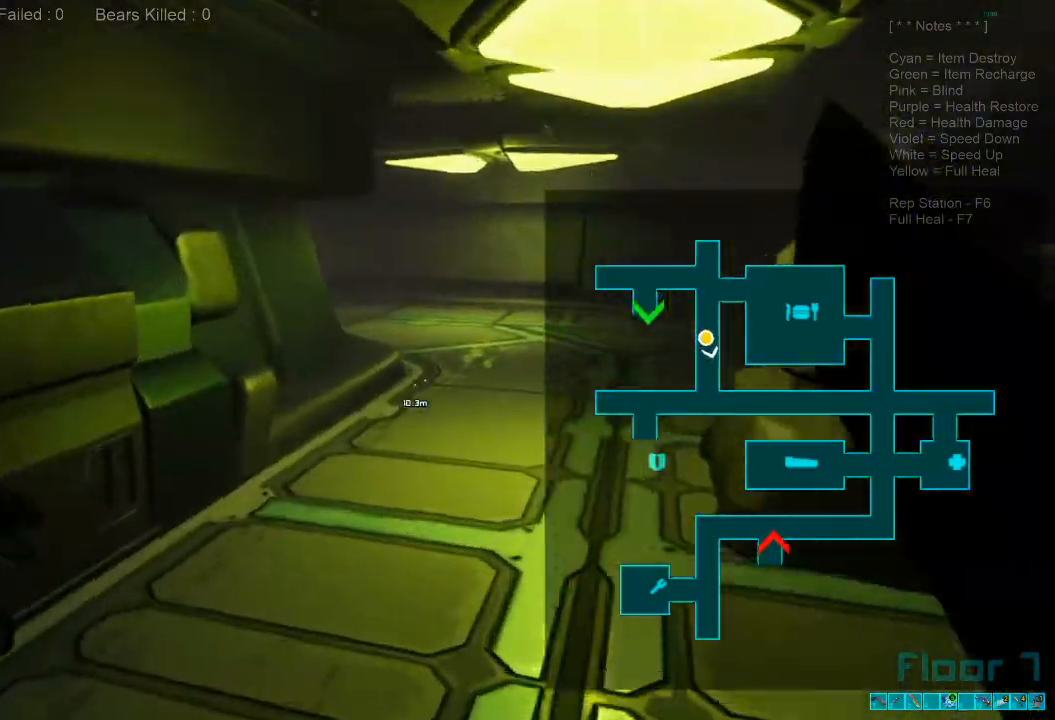
{"keys": ["w"], "mouse": [], "events": [[266, "mouse_wheel", "down"], [333, "shift", "up"], [400, "mouse_wheel", "up"]]}
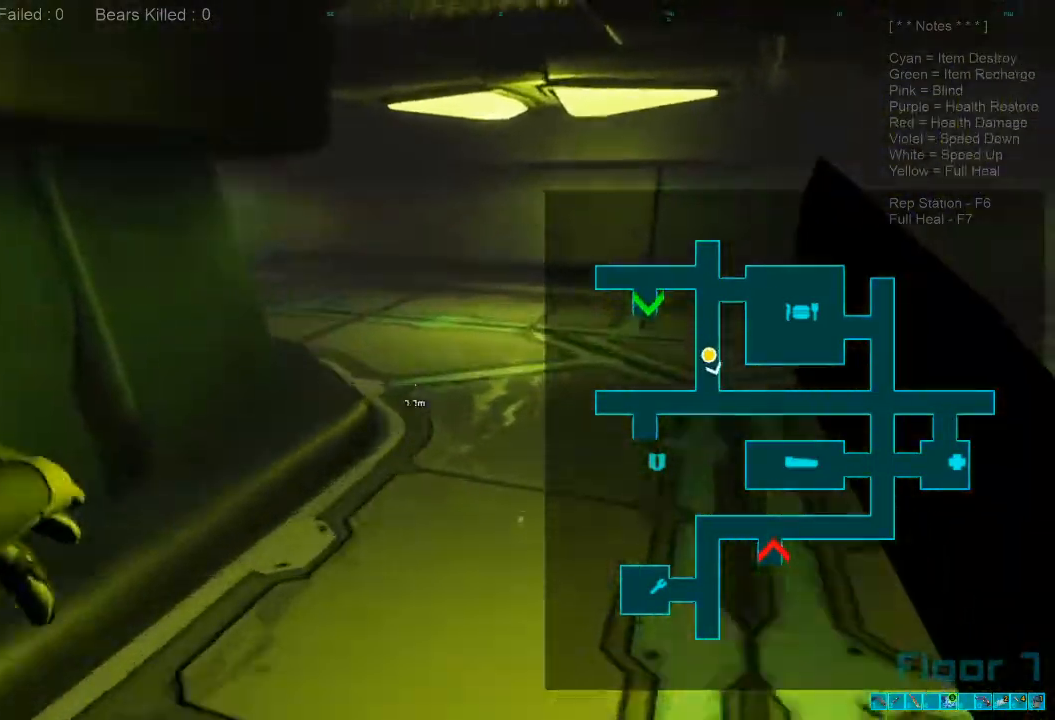
{"keys": ["w"], "mouse": [], "events": []}
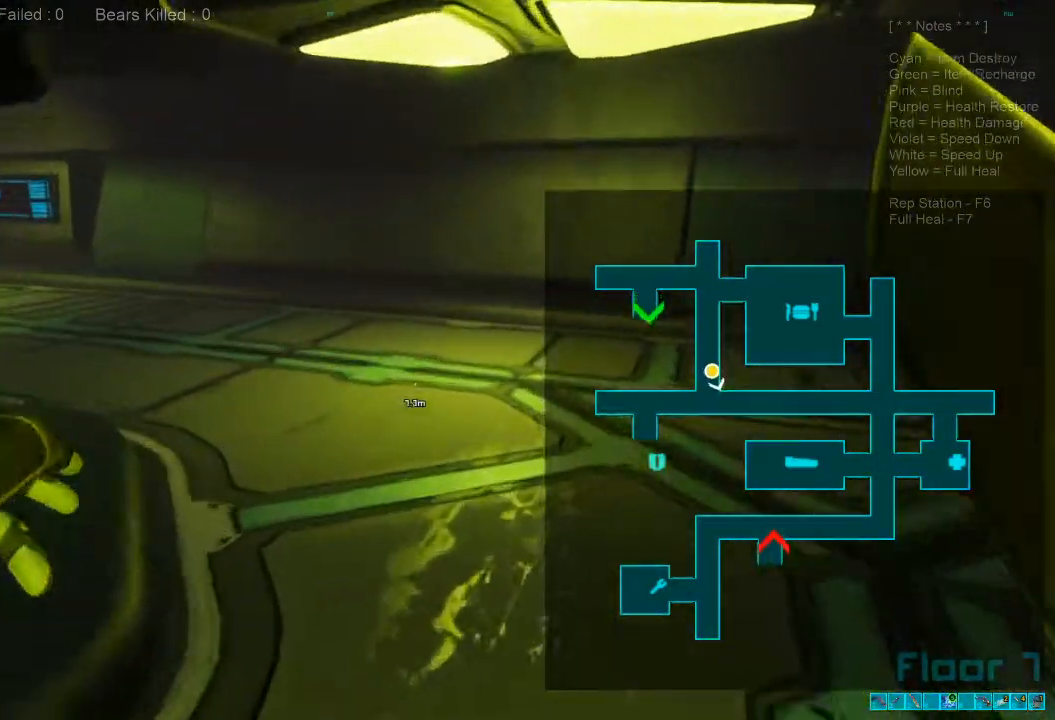
{"keys": ["w"], "mouse": [], "events": [[100, "shift", "down"], [466, "shift", "up"]]}
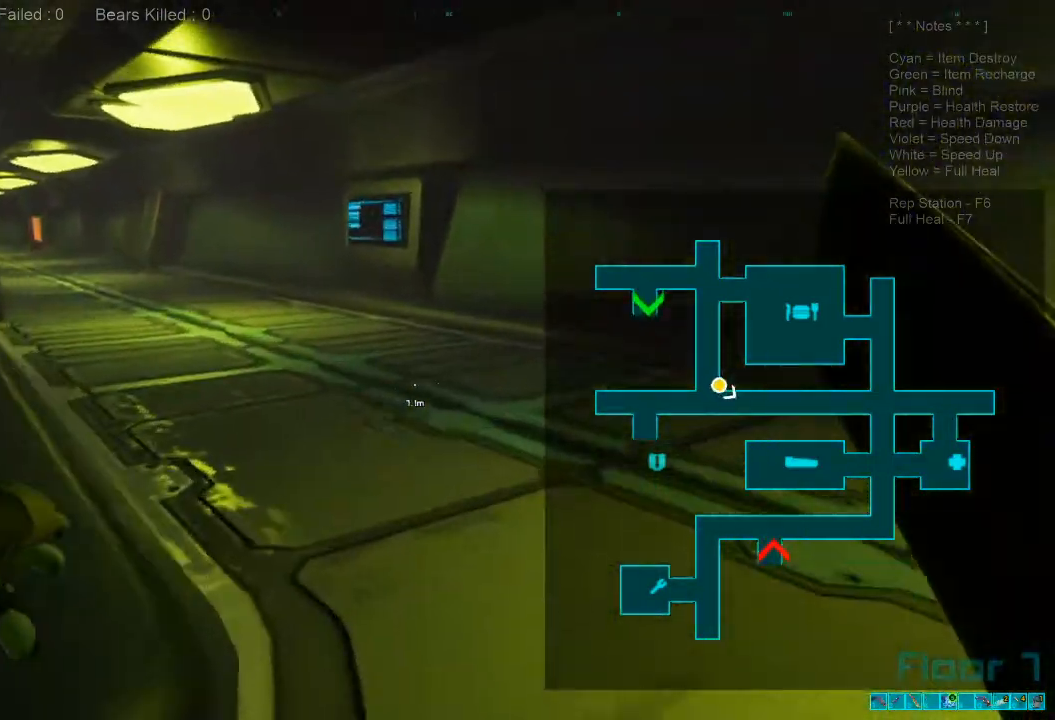
{"keys": ["w"], "mouse": [], "events": [[66, "d", "down"], [233, "d", "up"]]}
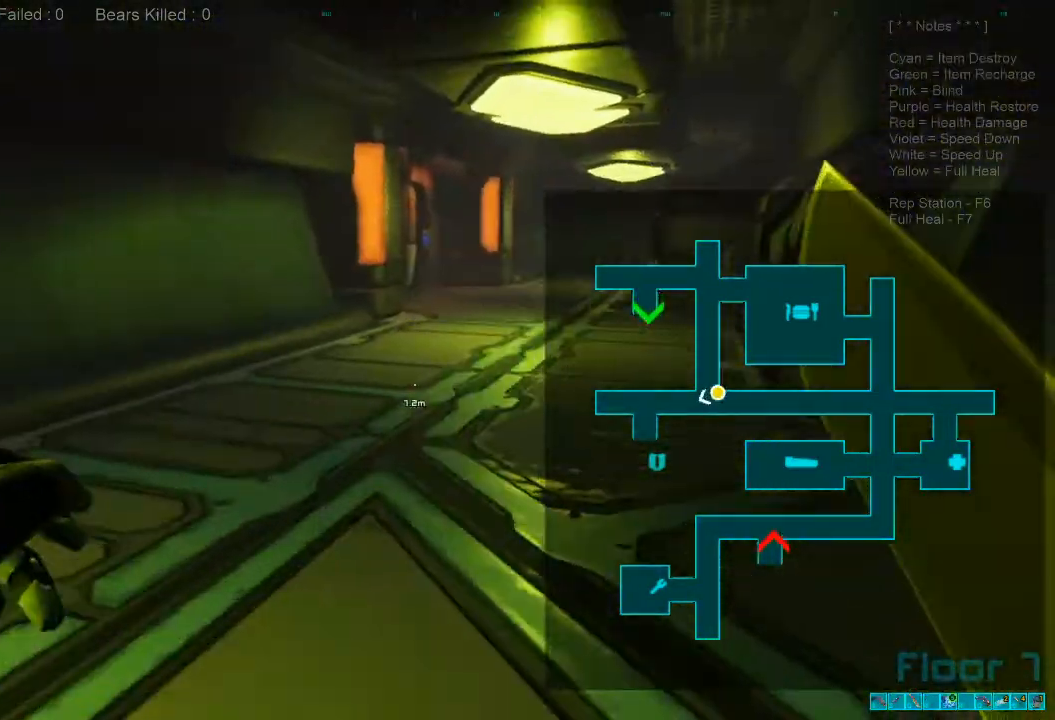
{"keys": ["shift", "w"], "mouse": [], "events": [[133, "caps_lock", "down"], [200, "caps_lock", "up"], [366, "shift", "down"]]}
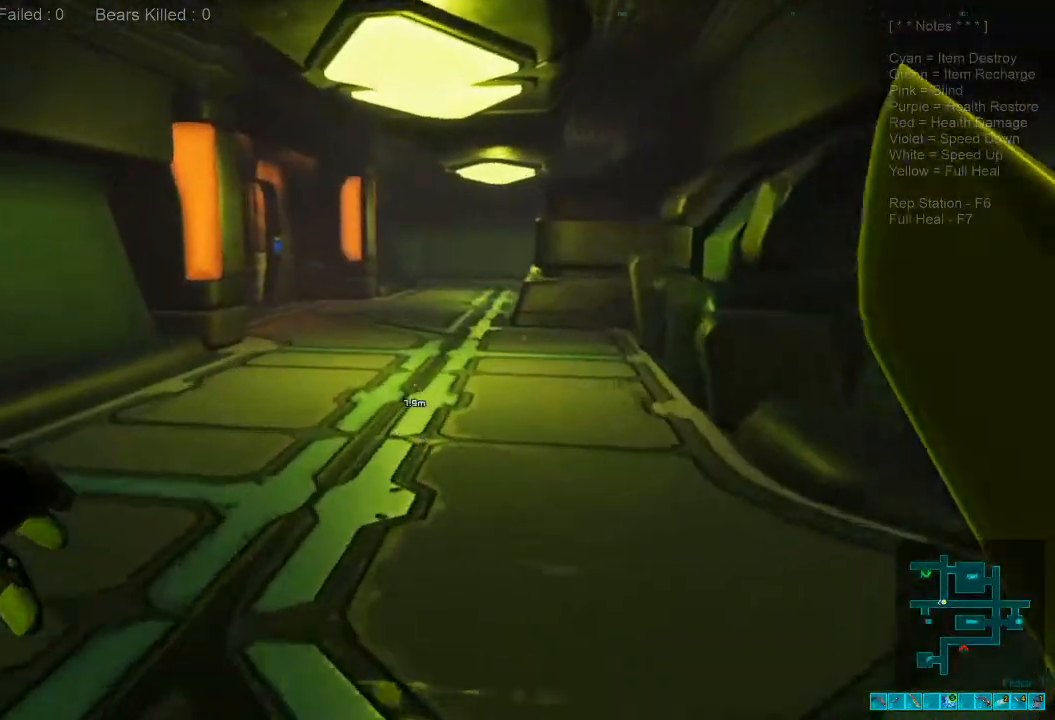
{"keys": ["shift", "w"], "mouse": [], "events": []}
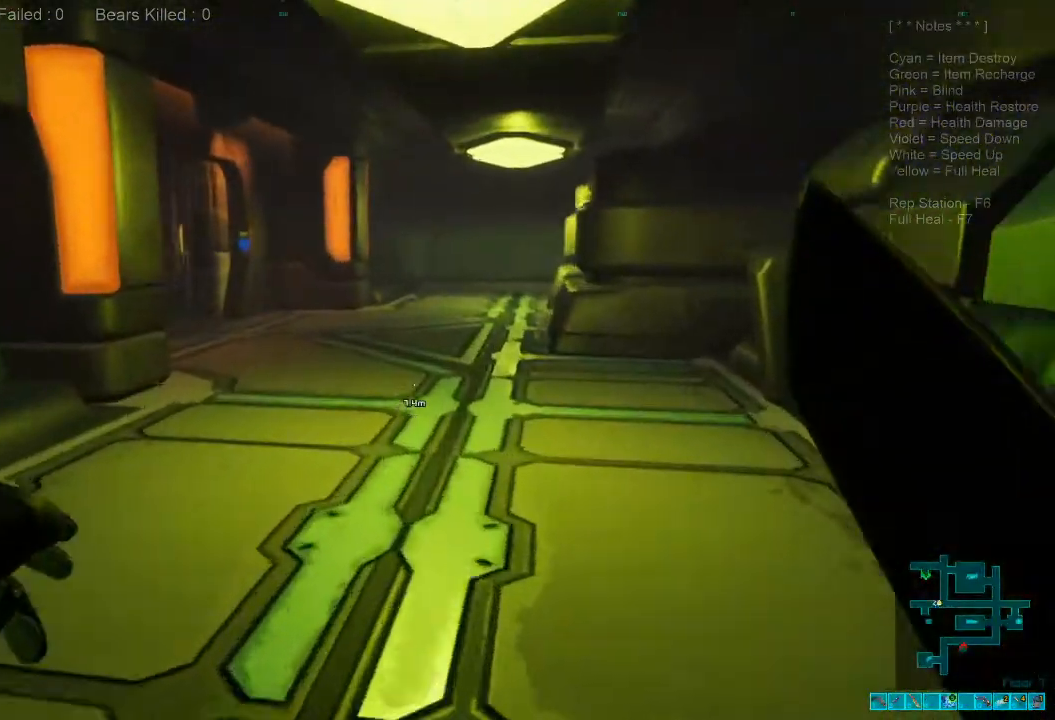
{"keys": ["shift", "w"], "mouse": [], "events": []}
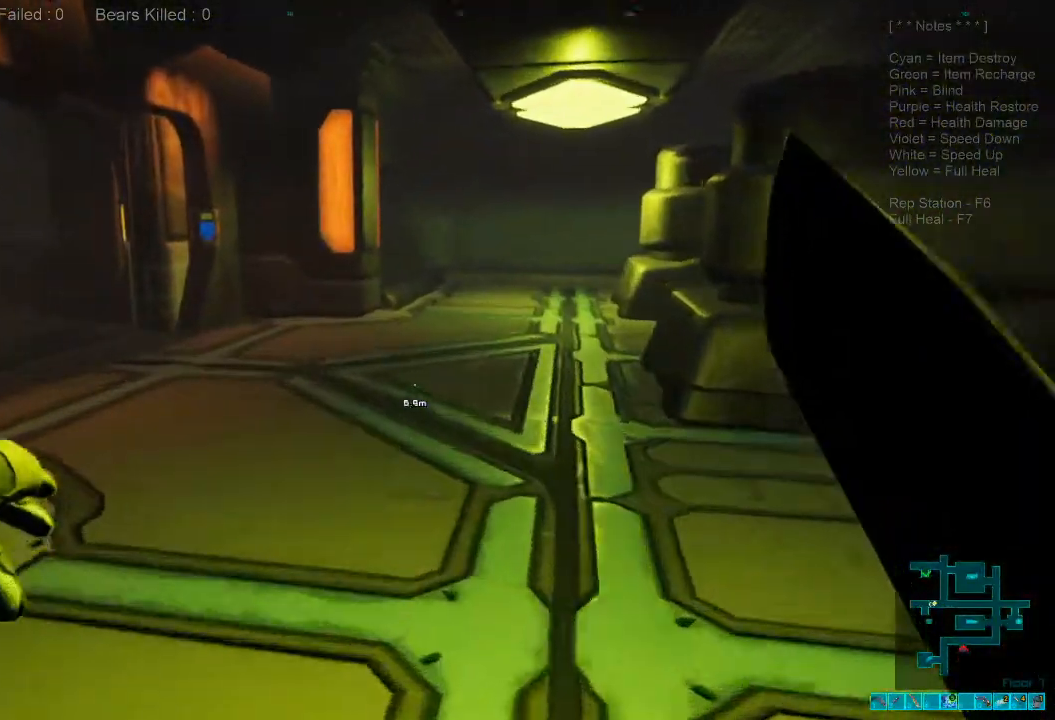
{"keys": ["shift", "w"], "mouse": [], "events": []}
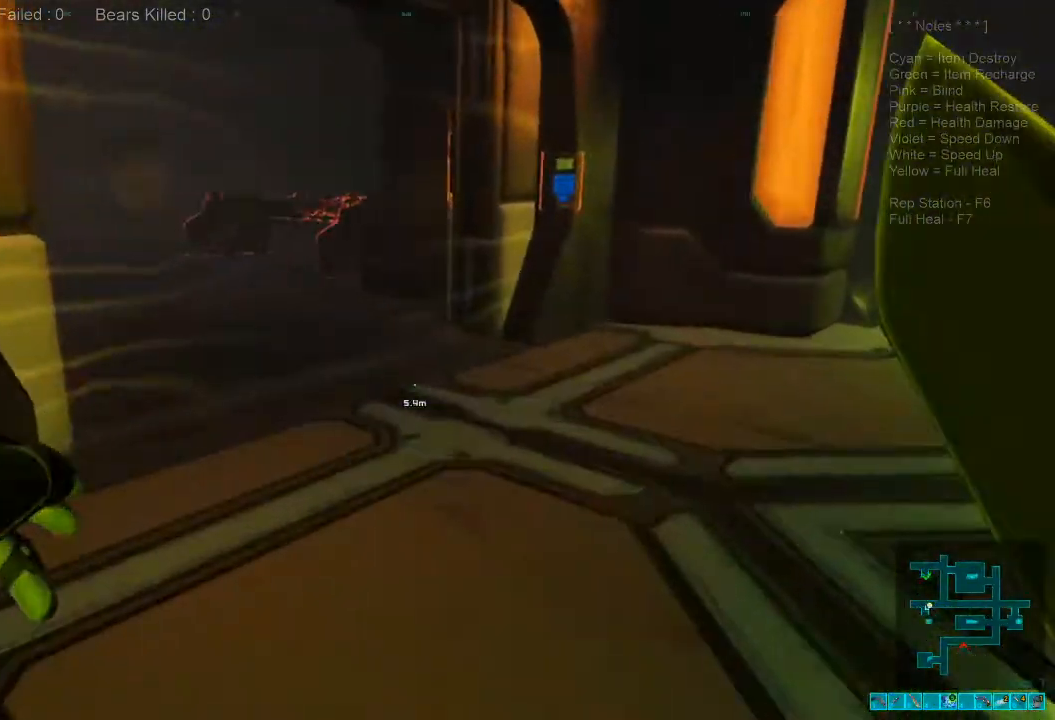
{"keys": ["shift", "w"], "mouse": [], "events": []}
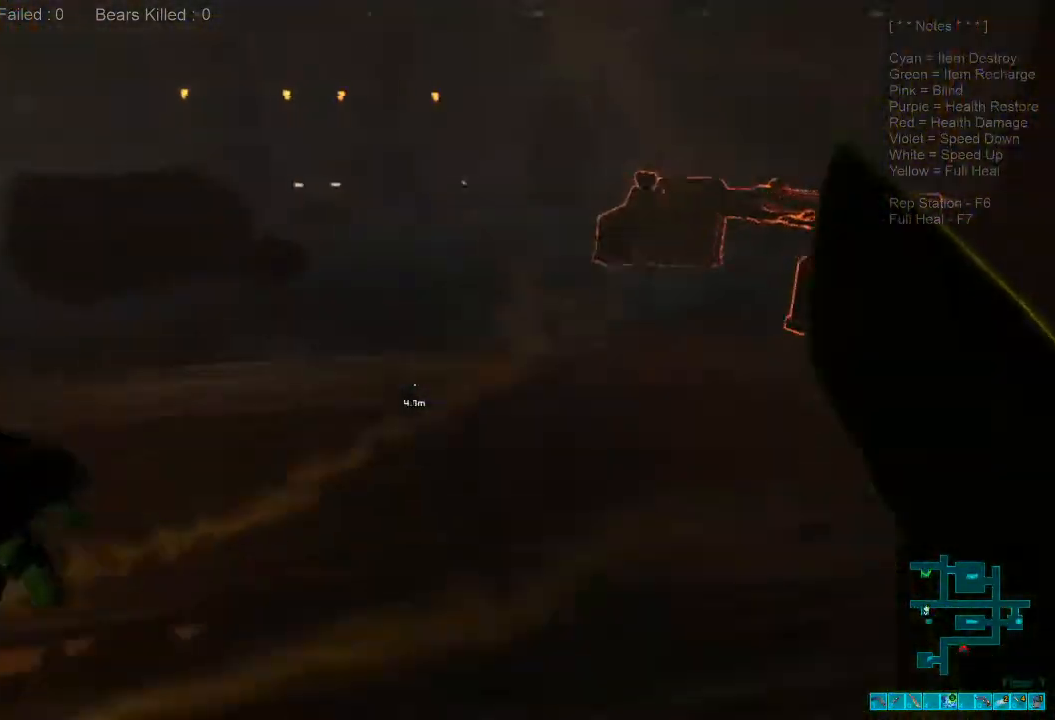
{"keys": ["w"], "mouse": [], "events": [[266, "shift", "up"]]}
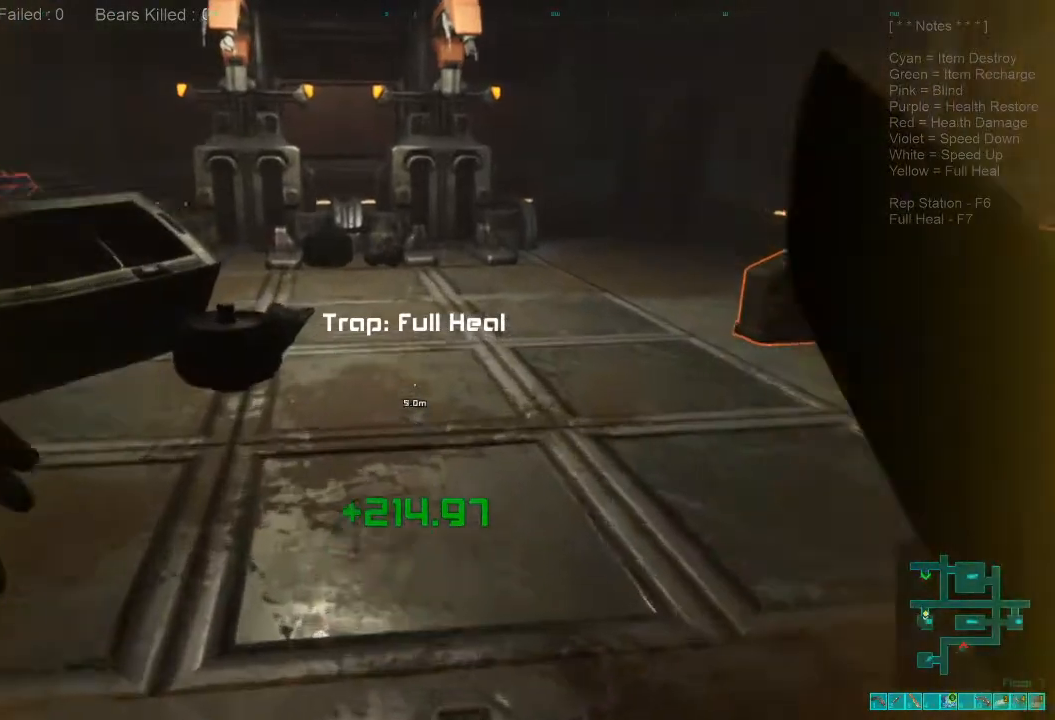
{"keys": ["w"], "mouse": [], "events": []}
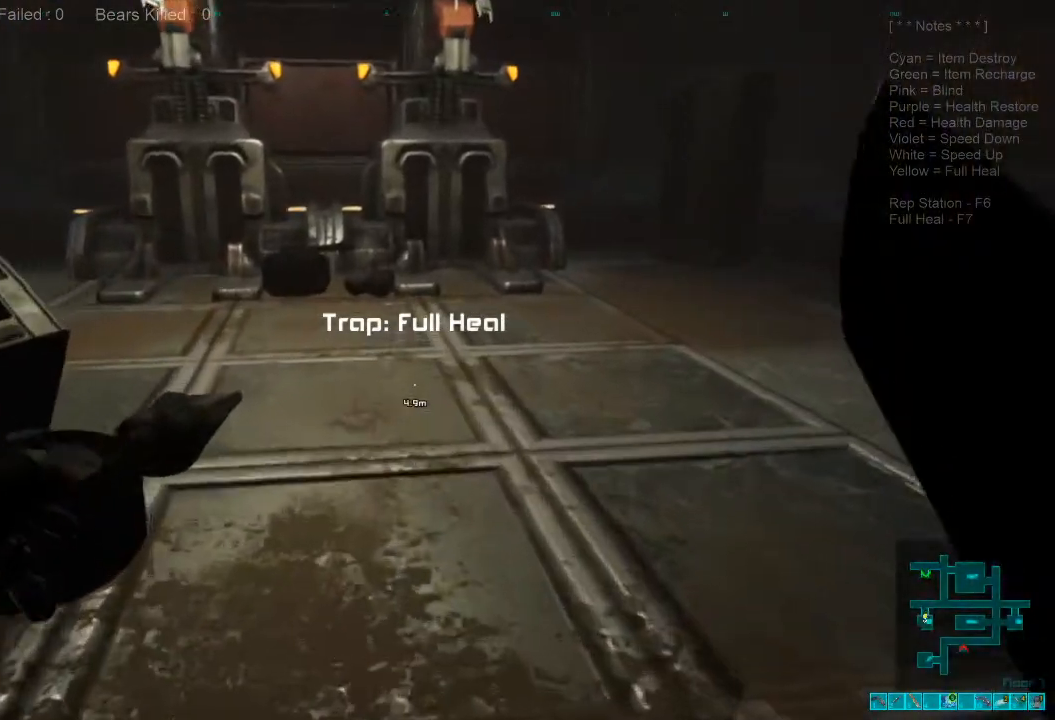
{"keys": ["shift", "w"], "mouse": [], "events": [[233, "shift", "down"]]}
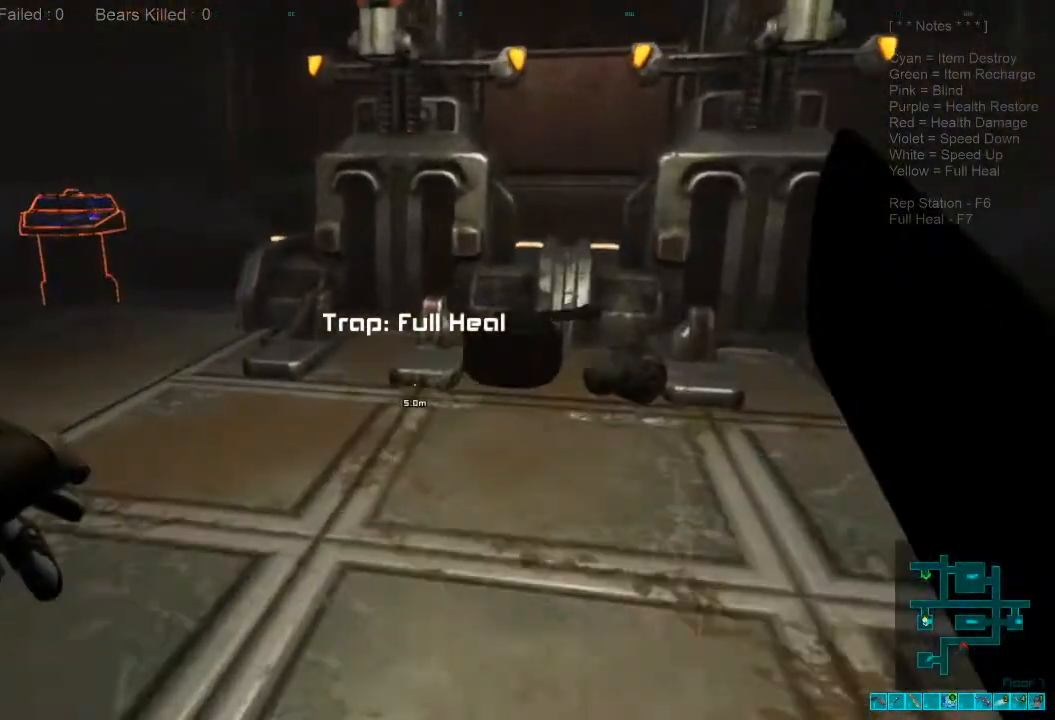
{"keys": ["shift", "w"], "mouse": [], "events": []}
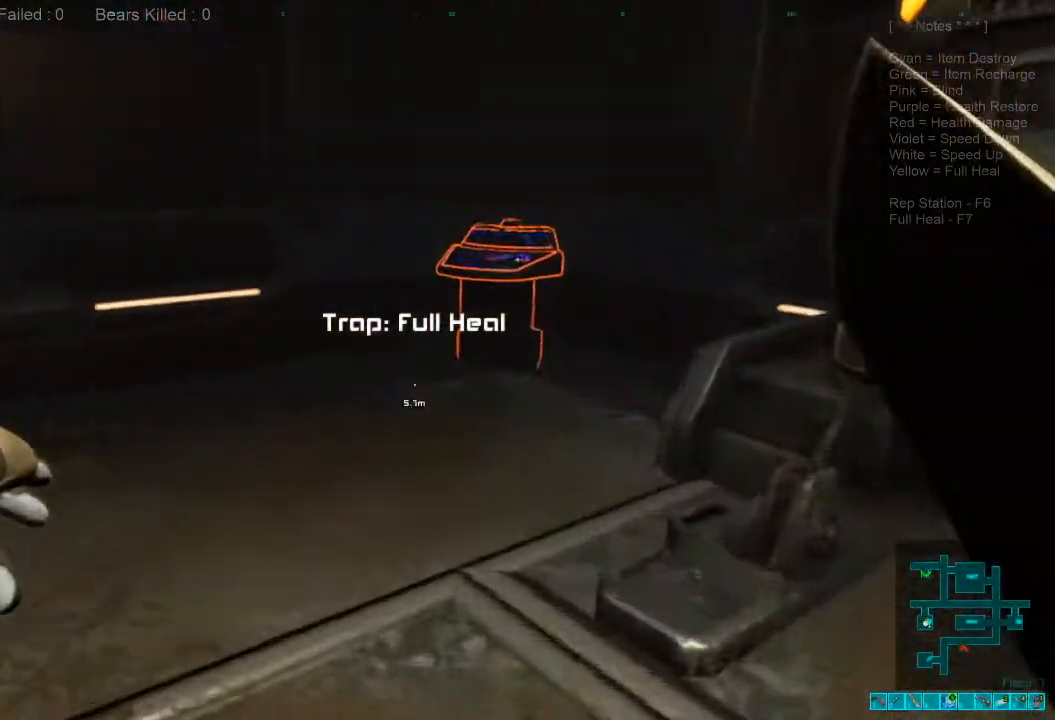
{"keys": ["space", "w"], "mouse": [], "events": [[66, "shift", "up"], [500, "space", "down"]]}
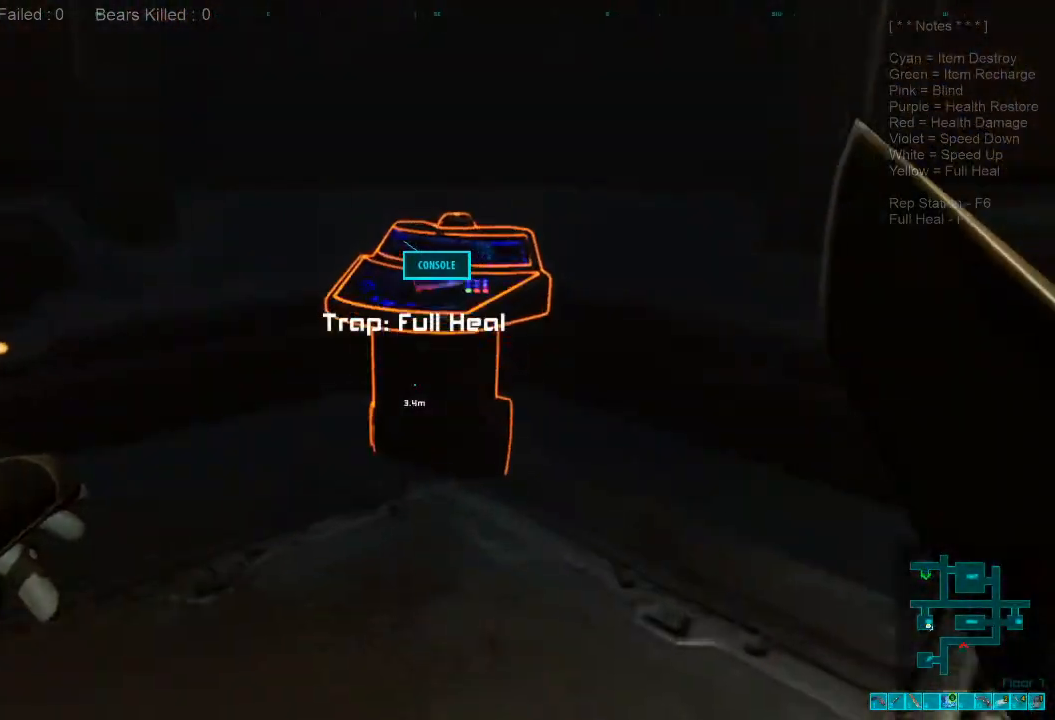
{"keys": [], "mouse": [], "events": [[133, "space", "up"], [200, "w", "up"], [233, "space", "down"], [333, "space", "up"]]}
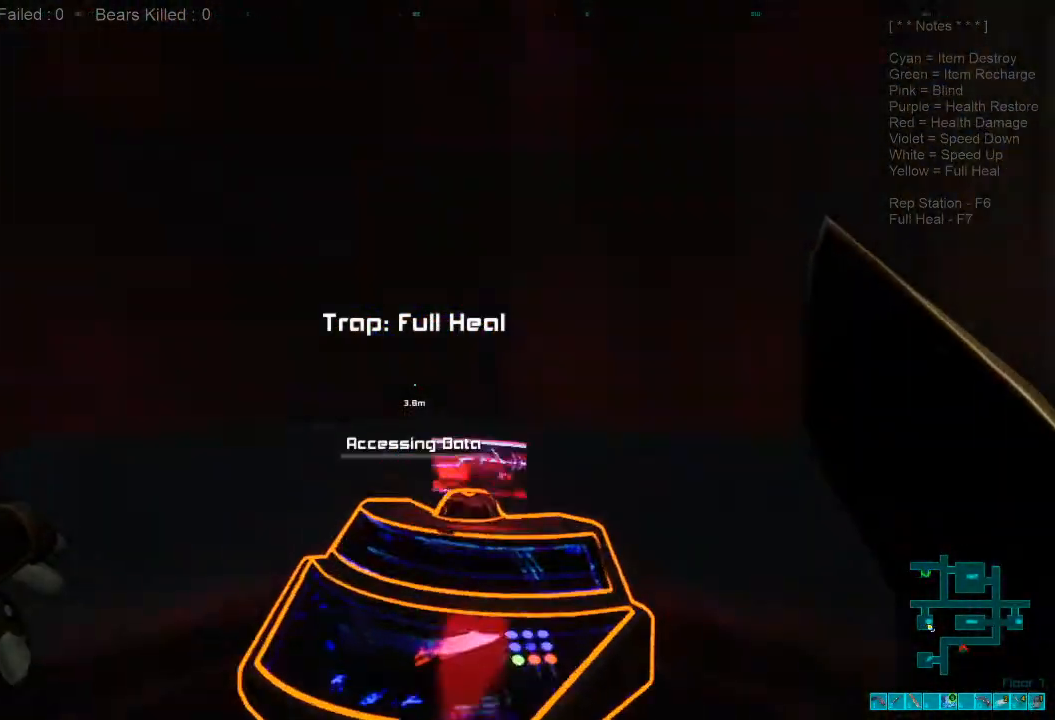
{"keys": [], "mouse": [], "events": []}
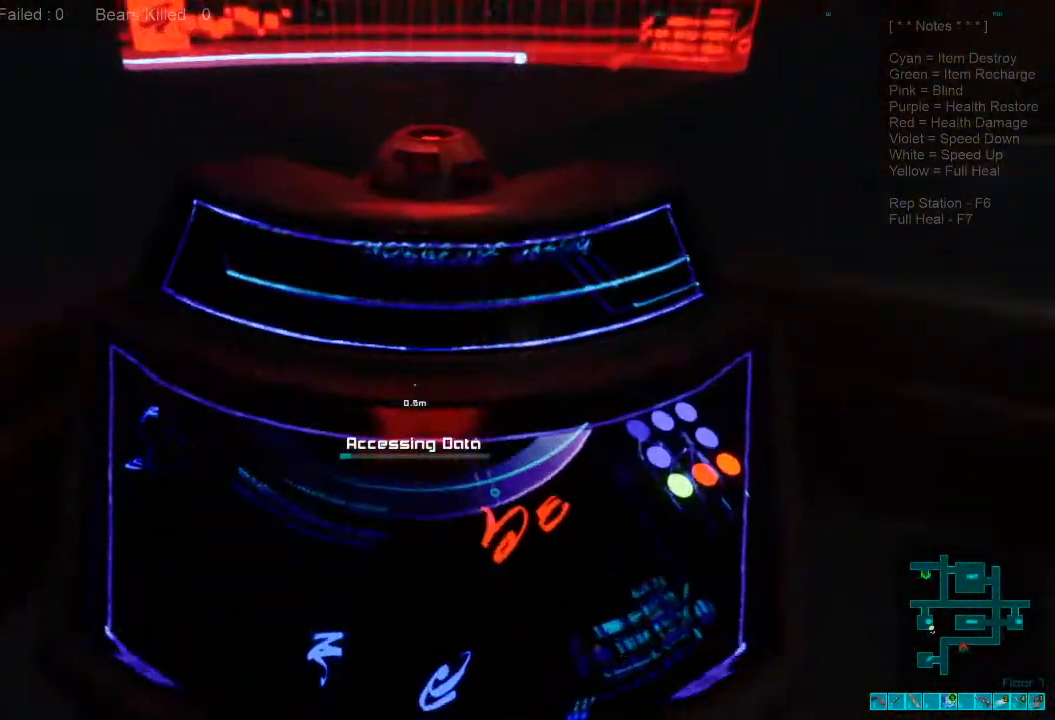
{"keys": [], "mouse": [], "events": []}
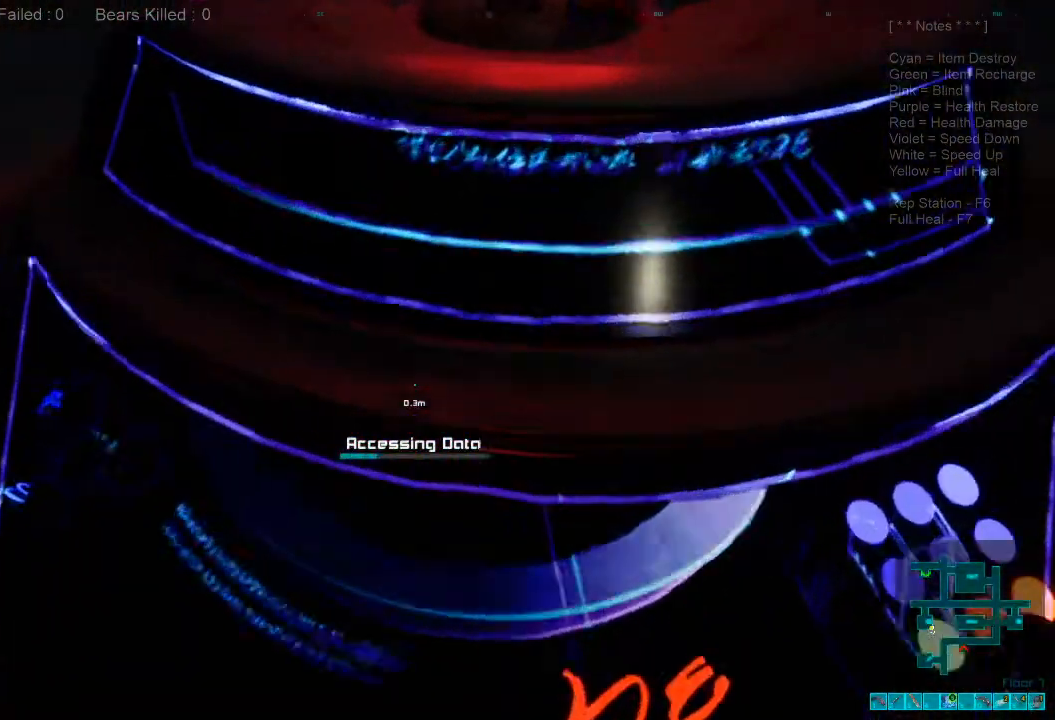
{"keys": [], "mouse": [], "events": []}
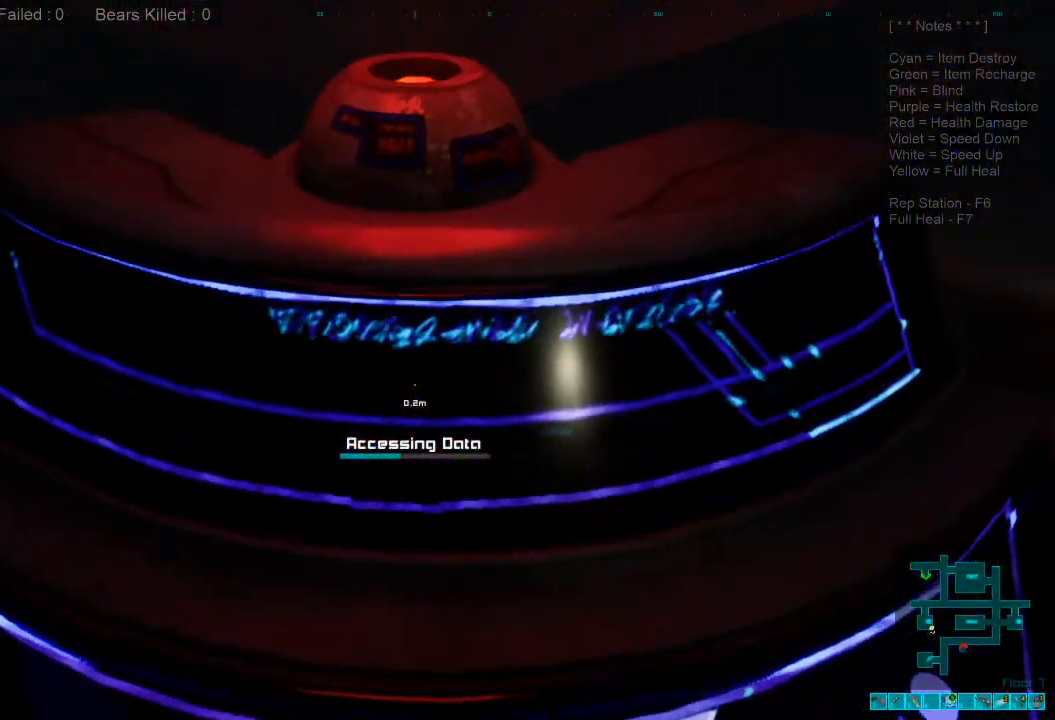
{"keys": [], "mouse": [], "events": []}
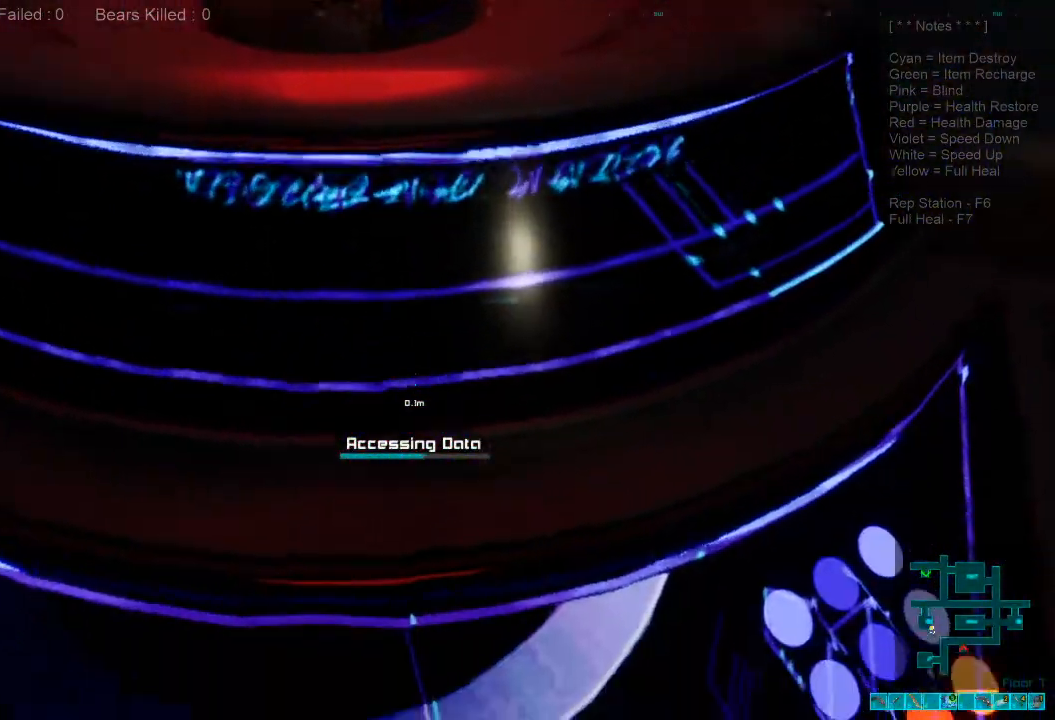
{"keys": [], "mouse": [], "events": []}
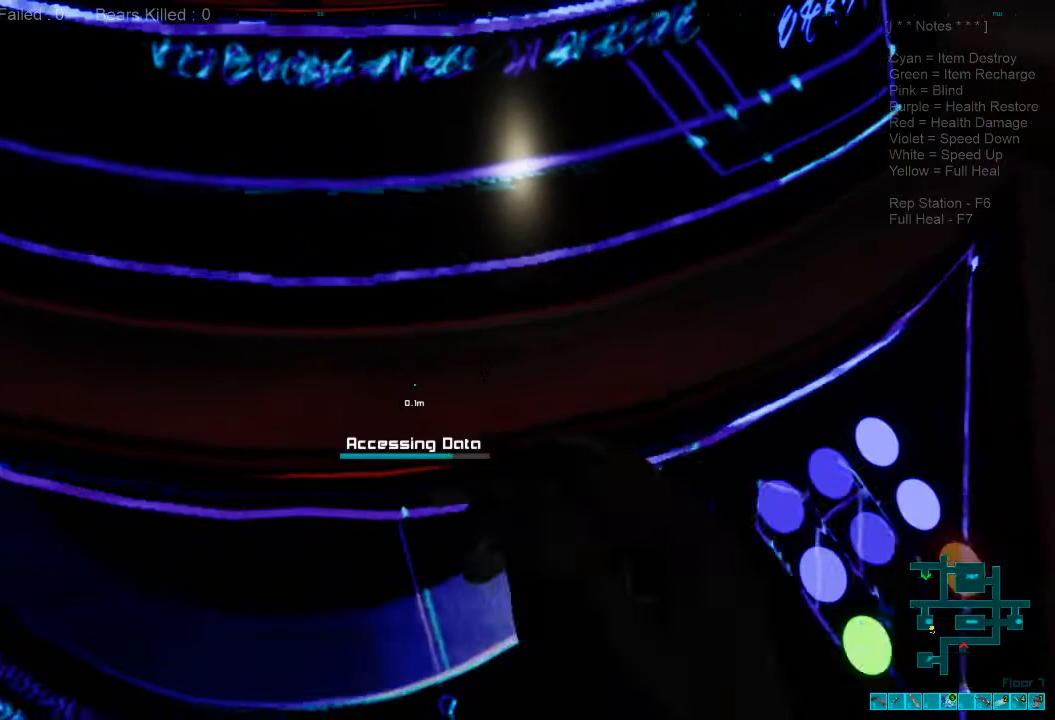
{"keys": [], "mouse": [], "events": []}
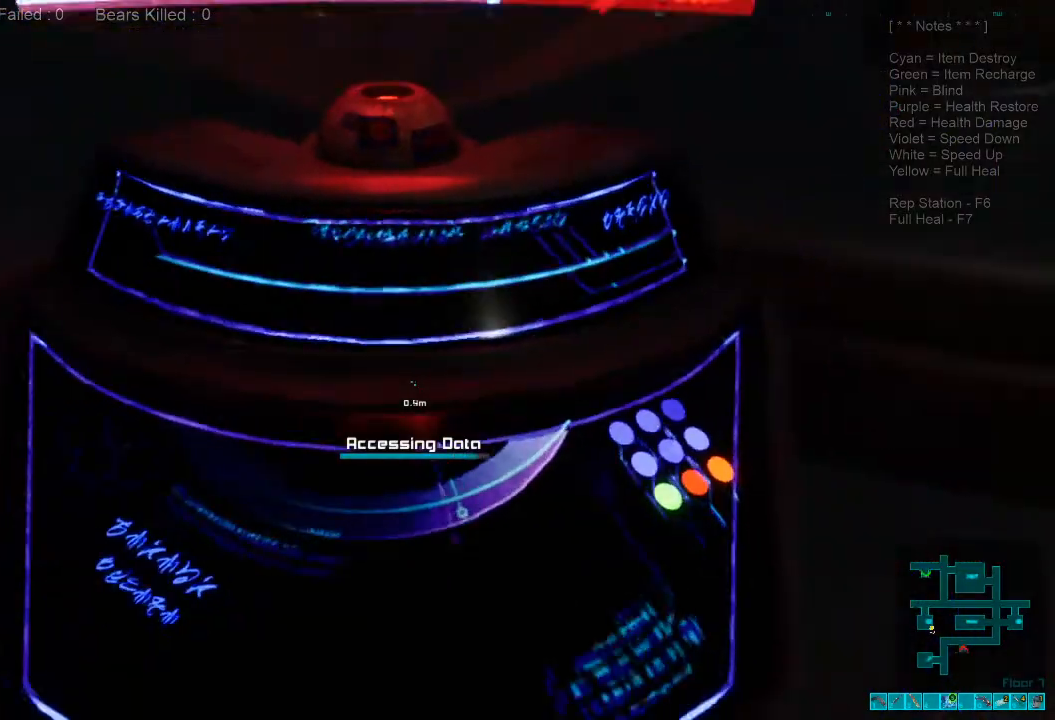
{"keys": ["s"], "mouse": [], "events": [[66, "s", "down"]]}
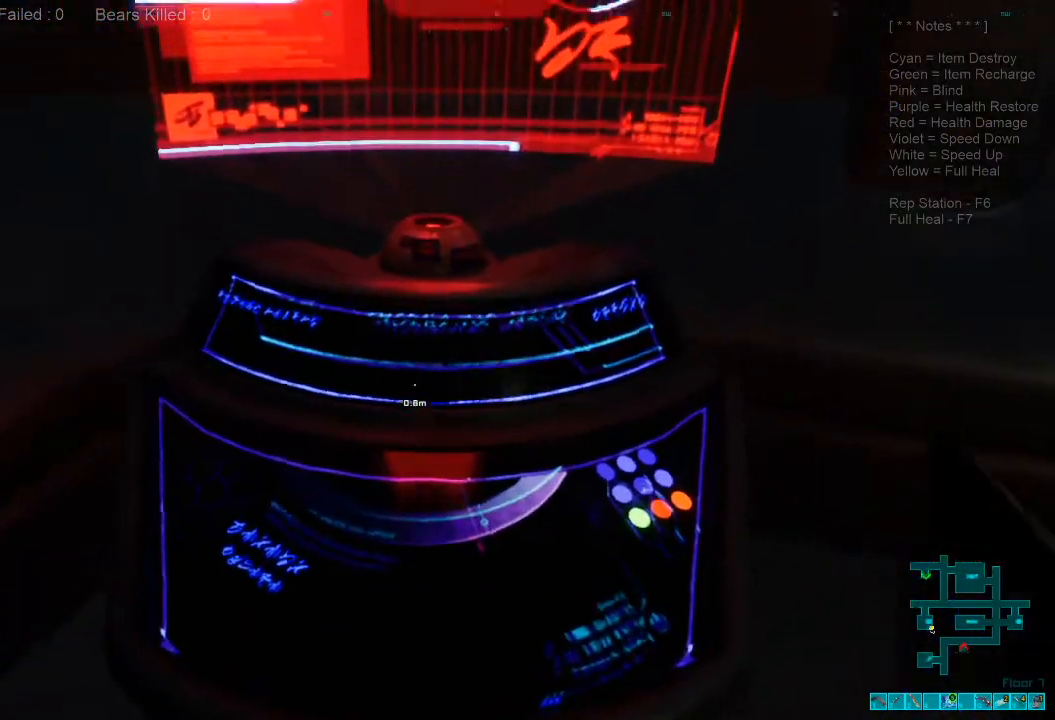
{"keys": ["a", "shift", "w"], "mouse": [], "events": [[133, "a", "down"], [233, "s", "up"], [433, "shift", "down"], [466, "w", "down"]]}
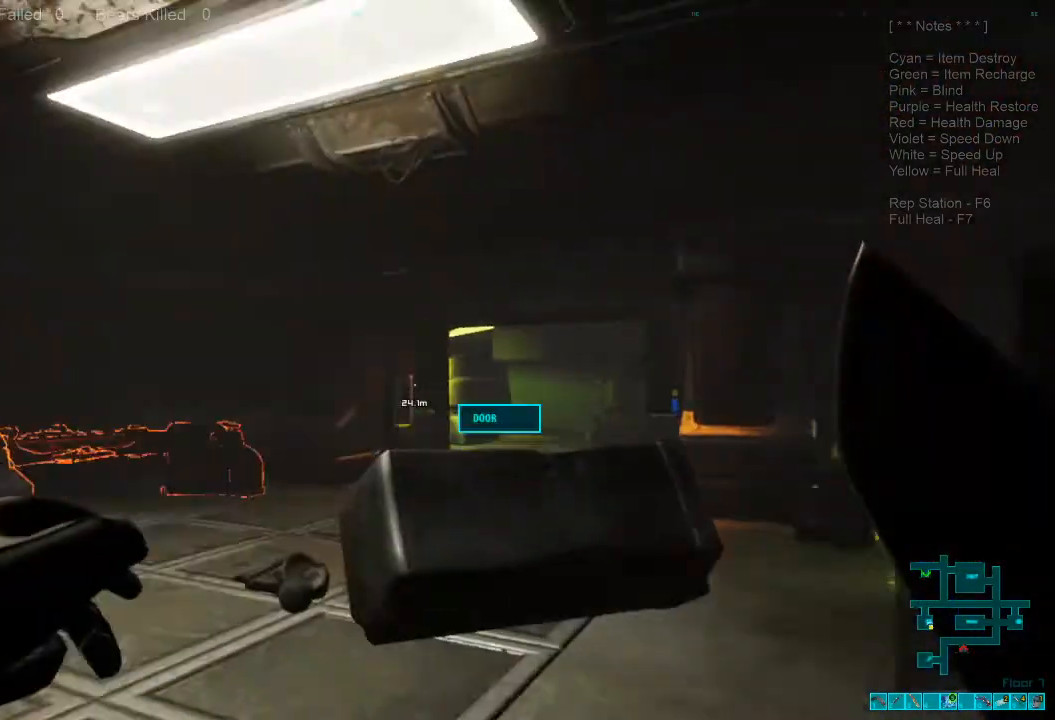
{"keys": ["shift", "w"], "mouse": [], "events": [[133, "a", "up"]]}
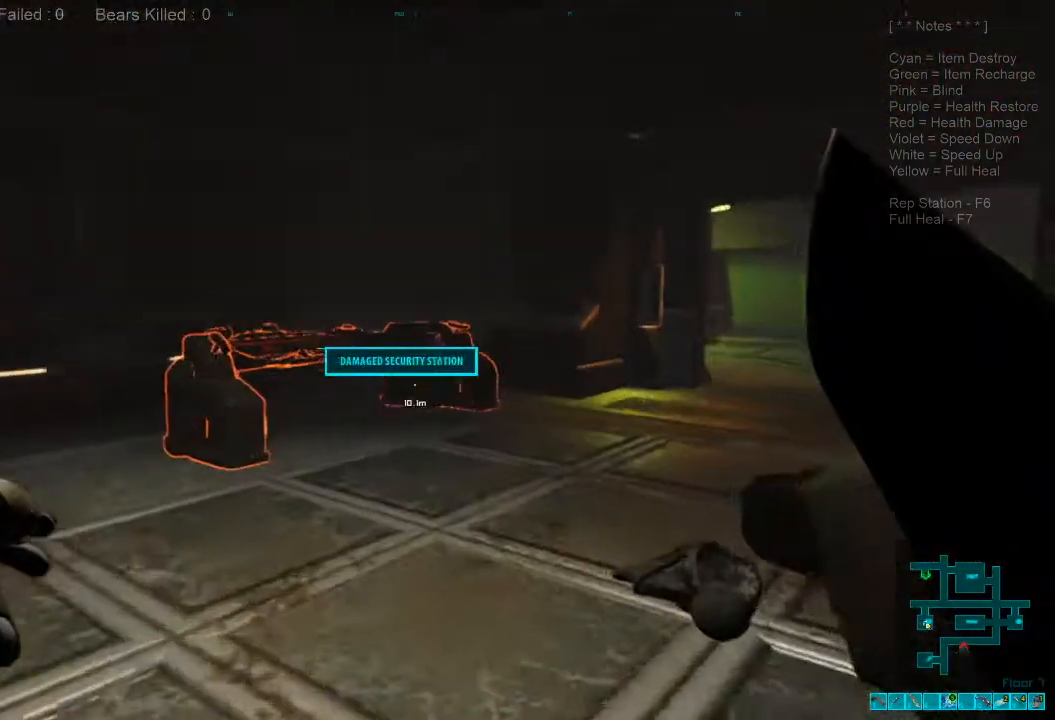
{"keys": ["shift", "w"], "mouse": [], "events": []}